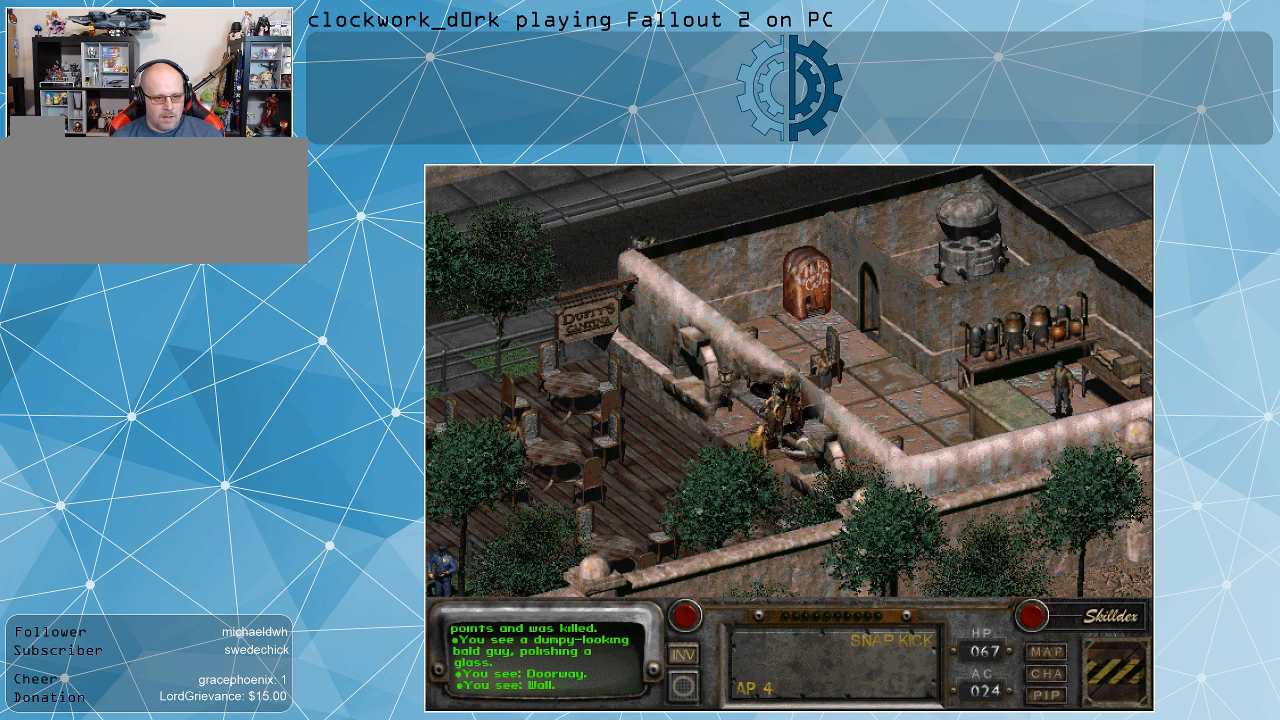
Gameplay with keyboard and mouse; each line is a JSON object with the keys and mouse buttons held at the frame after it. "events" lists presses ("down") and releases ("up") of ".", "/", "0", "1", "2", "3", "4", "5", "6", "7", "8", "9", "a", "alt_l", "alt_r", "b", "backslash", "backspace", "c", "caps_lock", "comma", "ctrl_l", "ctrl_r", "d", "e", "equals", "f", "g", "h", "i", "j", "k", "l", "lbracket", "m", "minus", "n", "o", "p", "q", "quote", "r", "rbracket", "return", "s", "semicolon", "shift_l", "shift_r", "space", "super", "t", "tab", "tilde", "u", "v", "w", "x", "y", "z", "mouse_left" and "mouse_right" between this image and that frame as [ms after this image, input, new state], when the widget could be followed in between. "mouse_left", "mouse_right" = the "left", "right" buttons of the "mouse" list. No other keys are recorded. Not read: mouse_move.
{"keys": [], "mouse": [], "events": []}
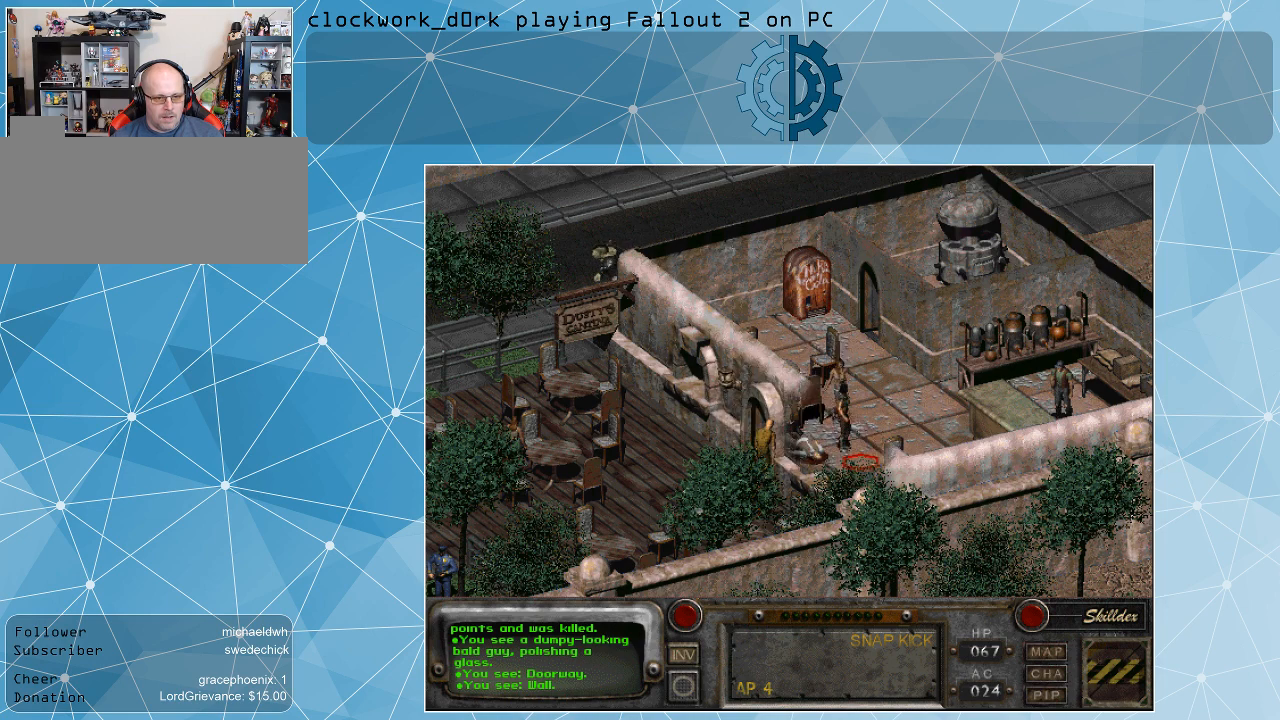
{"keys": [], "mouse": ["right"], "events": [[467, "mouse_right", "down"]]}
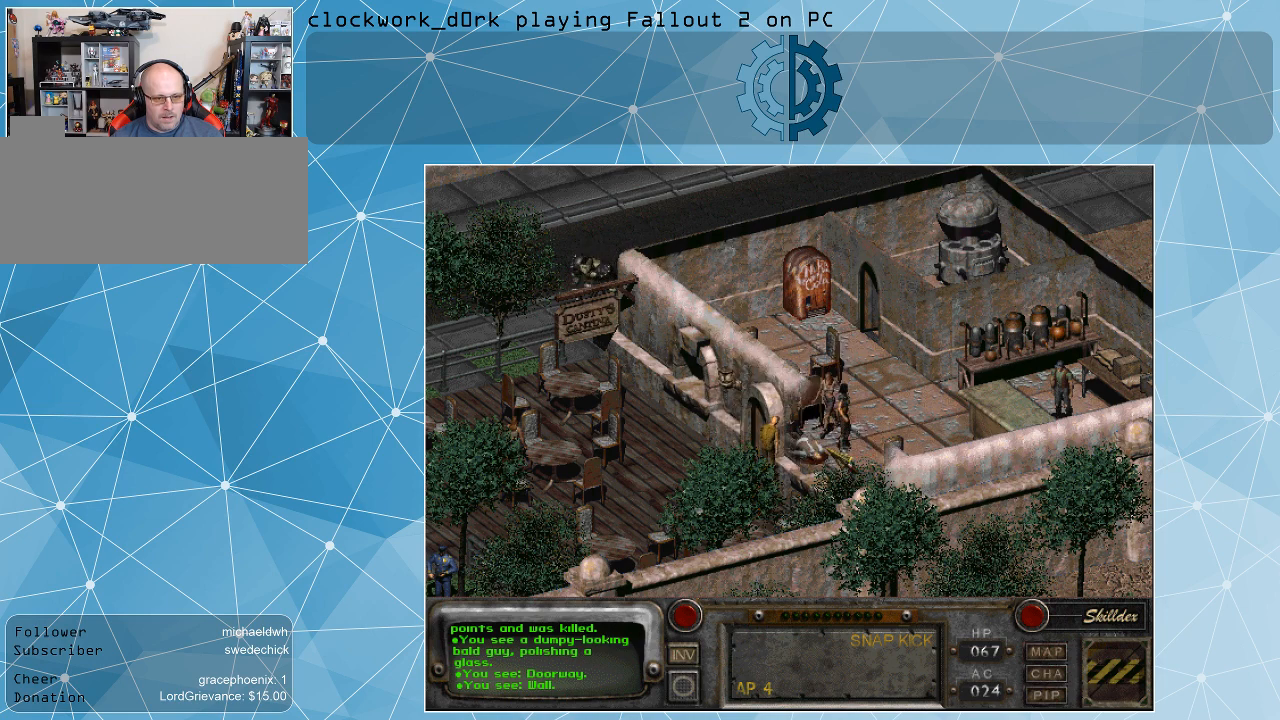
{"keys": [], "mouse": ["left"], "events": [[33, "mouse_right", "up"], [467, "mouse_left", "down"]]}
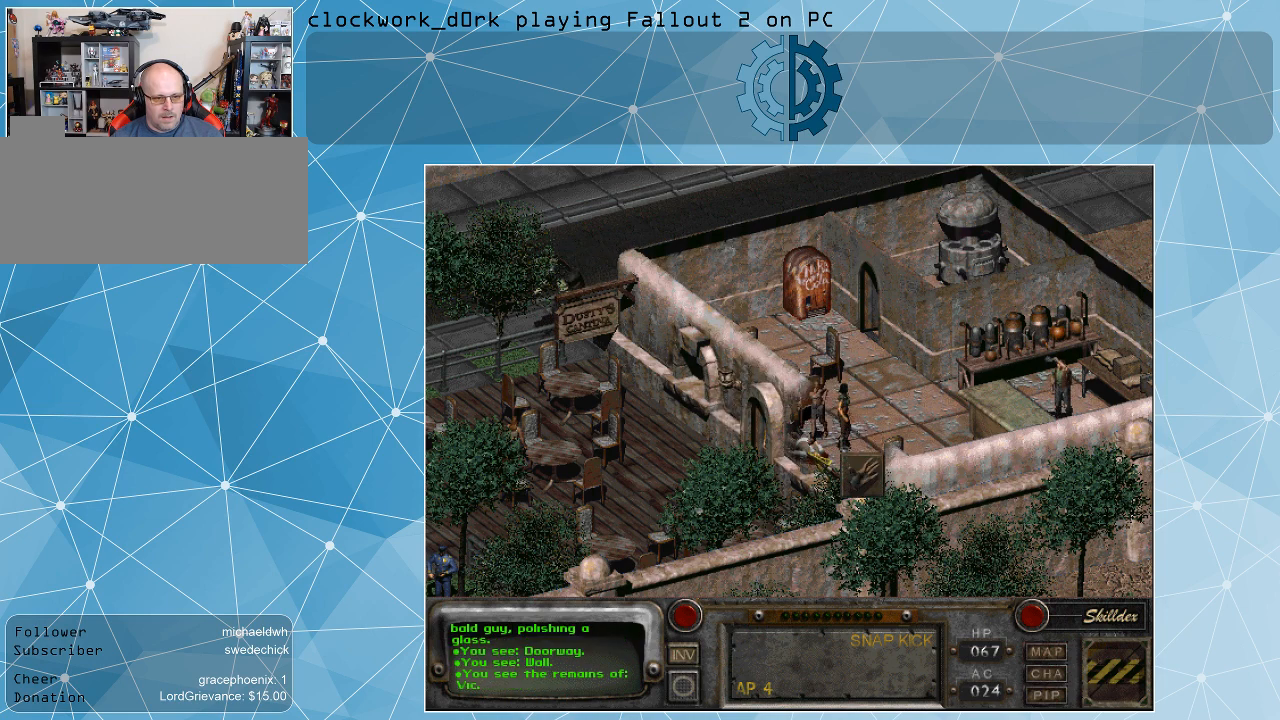
{"keys": [], "mouse": [], "events": [[67, "mouse_left", "up"]]}
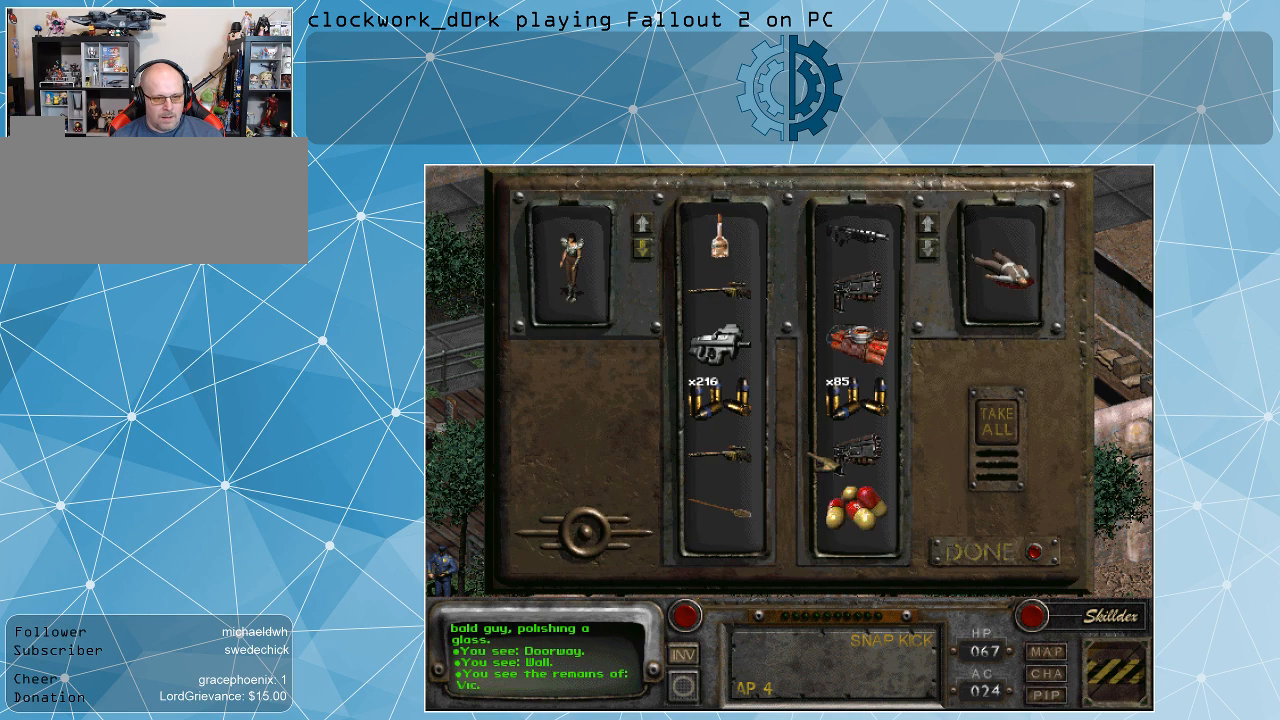
{"keys": [], "mouse": [], "events": []}
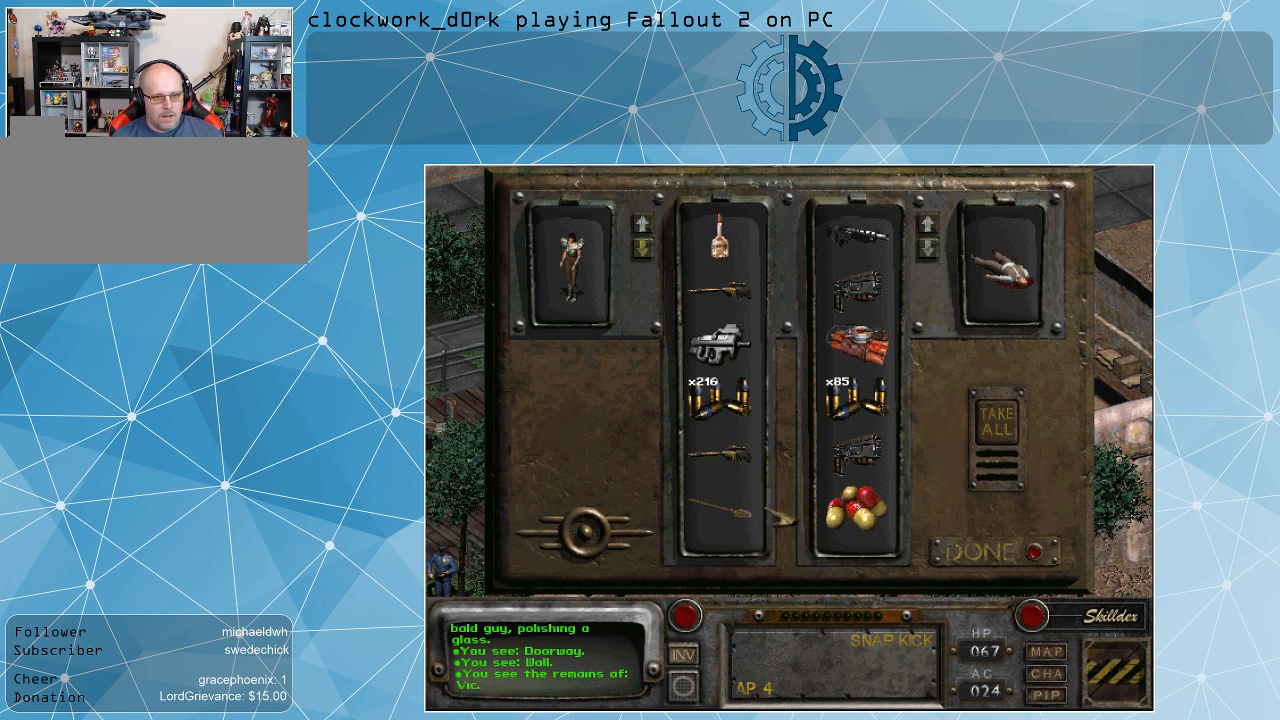
{"keys": [], "mouse": [], "events": []}
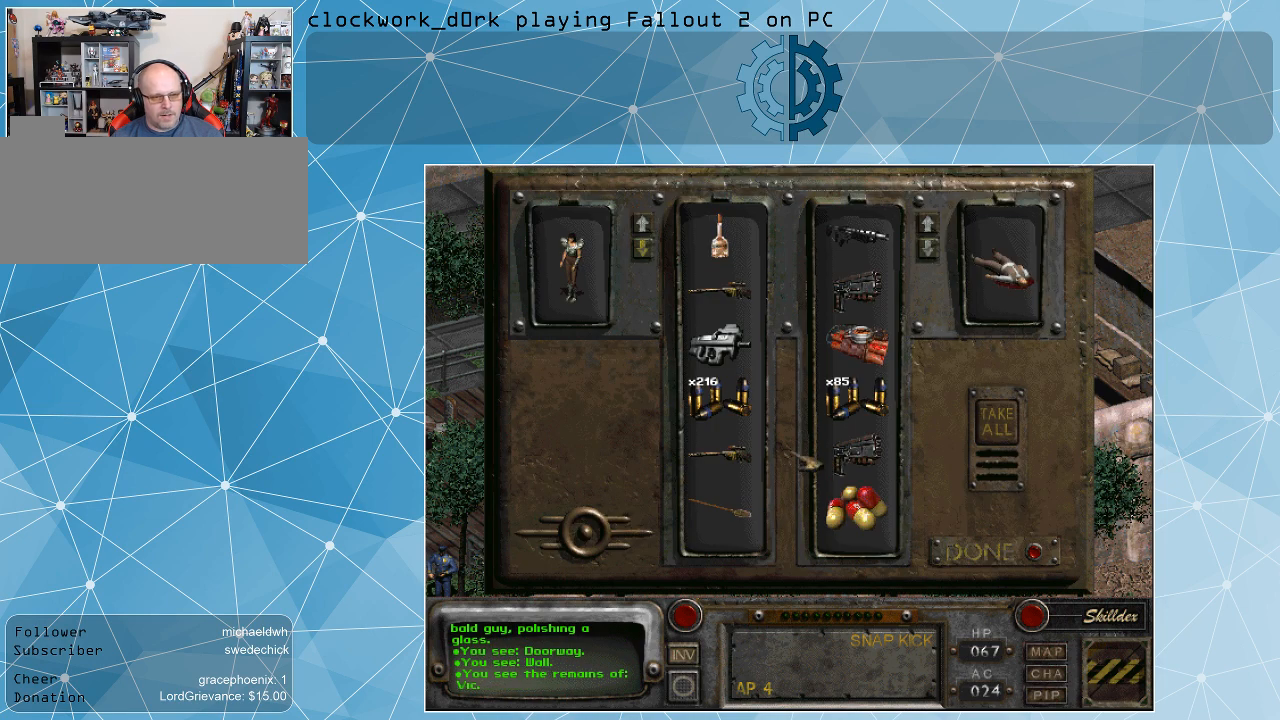
{"keys": [], "mouse": [], "events": []}
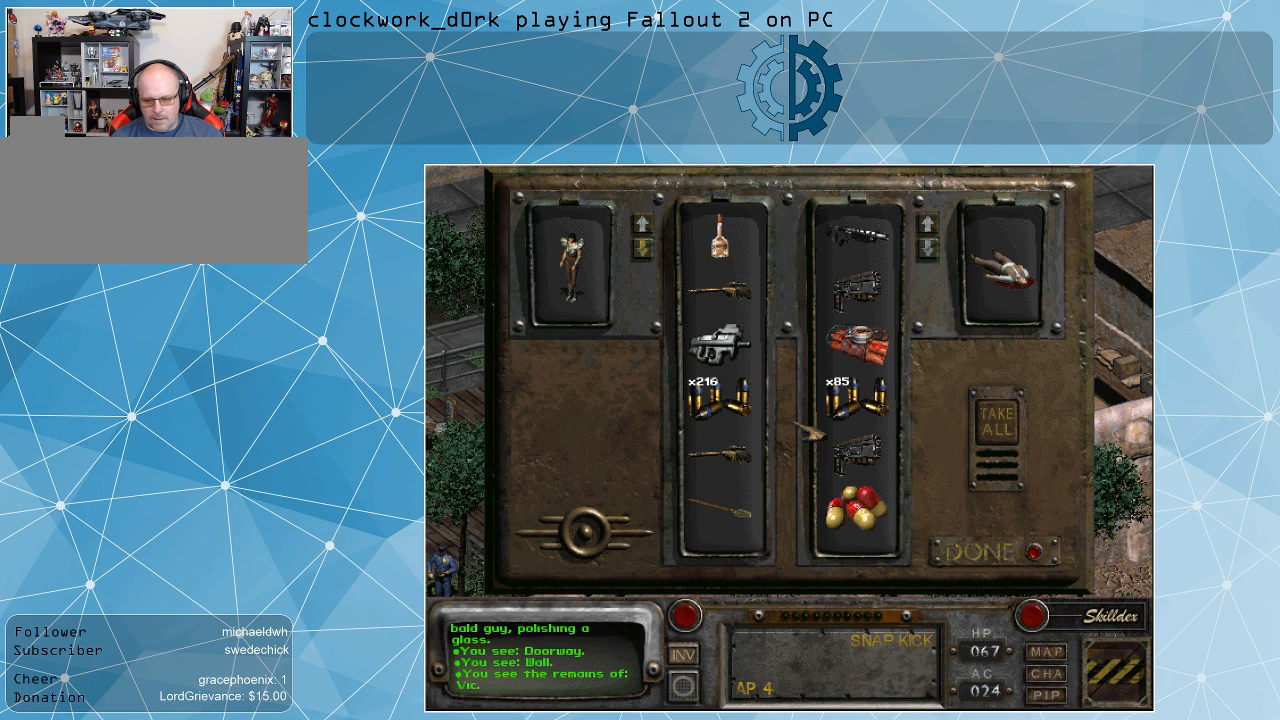
{"keys": [], "mouse": [], "events": []}
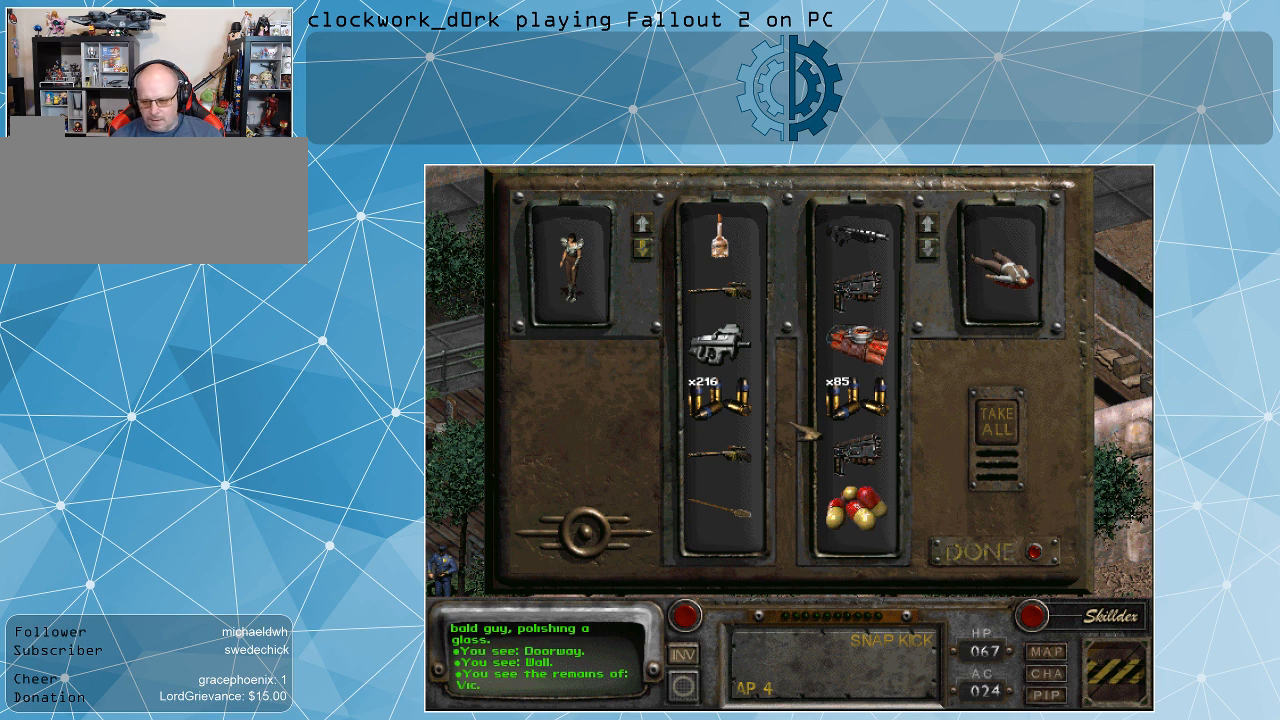
{"keys": [], "mouse": [], "events": []}
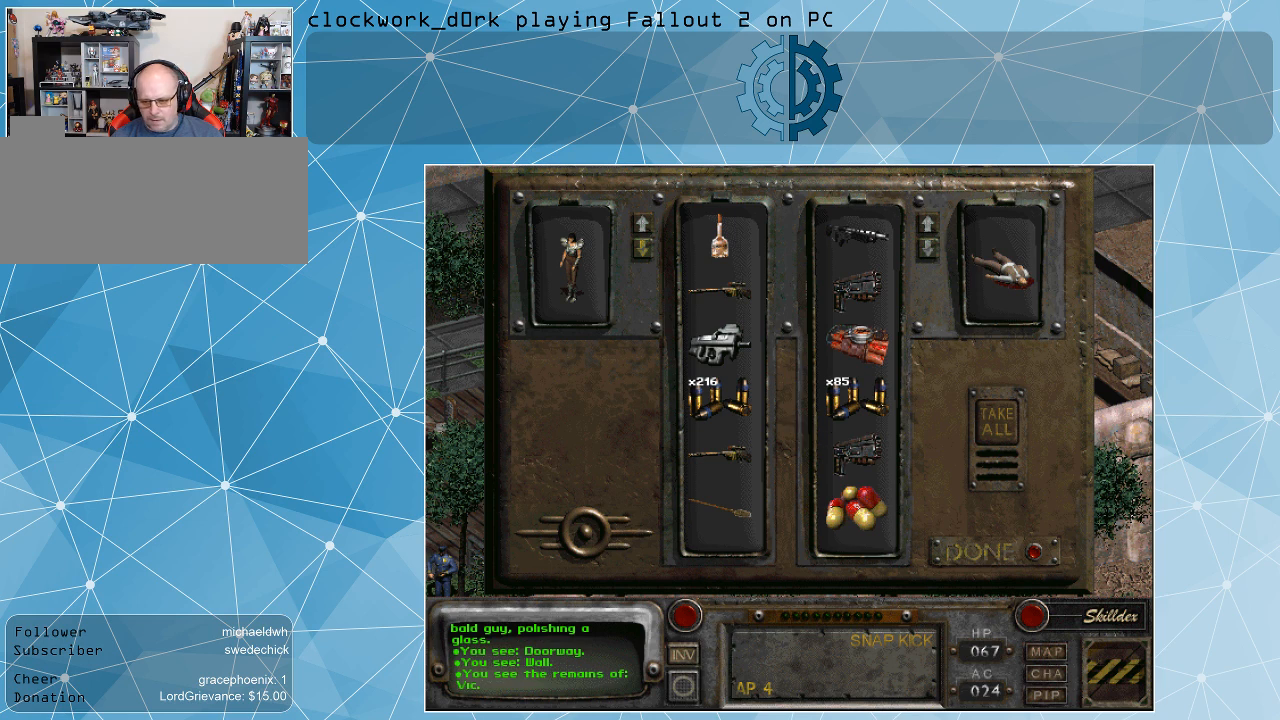
{"keys": [], "mouse": [], "events": []}
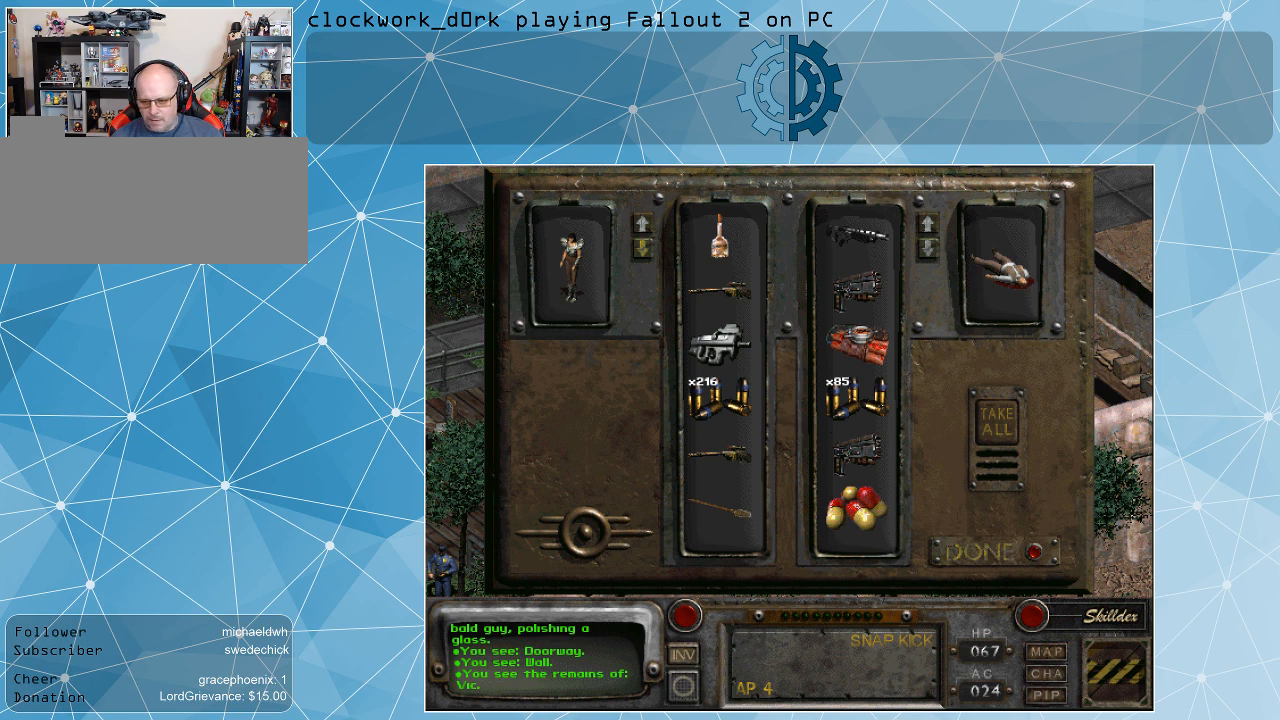
{"keys": [], "mouse": [], "events": []}
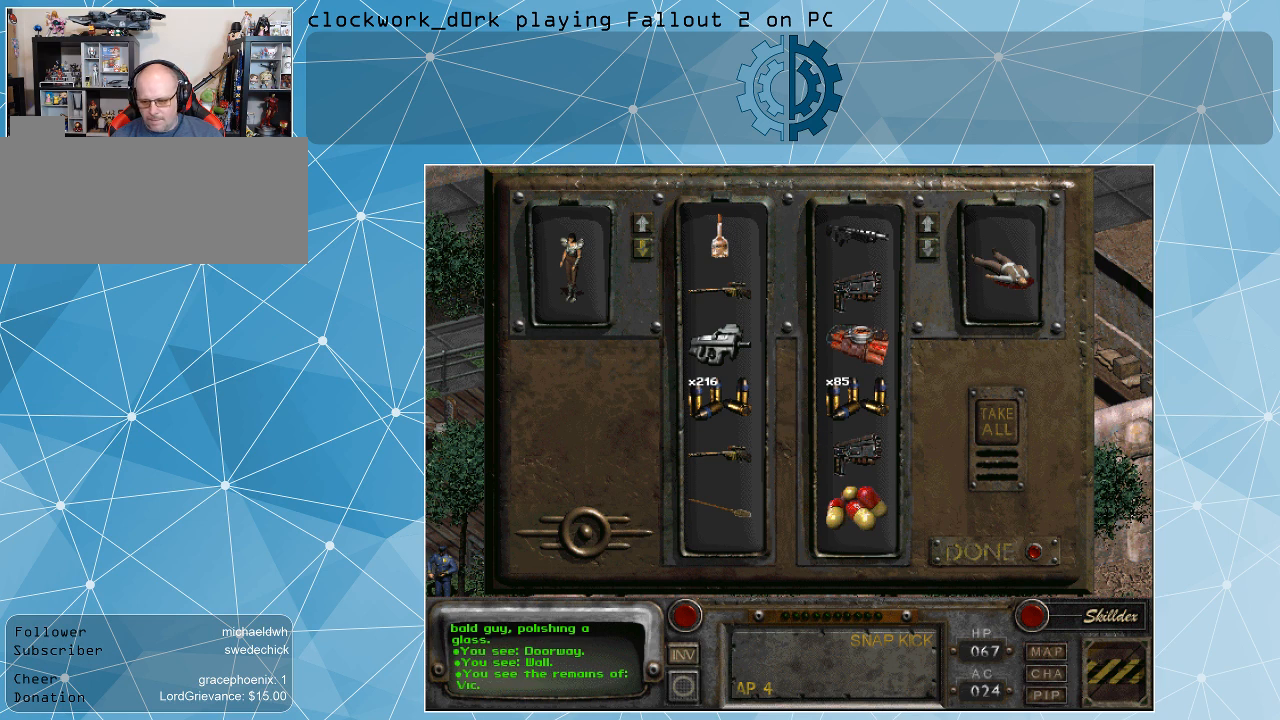
{"keys": [], "mouse": [], "events": [[233, "mouse_left", "down"], [333, "mouse_left", "up"]]}
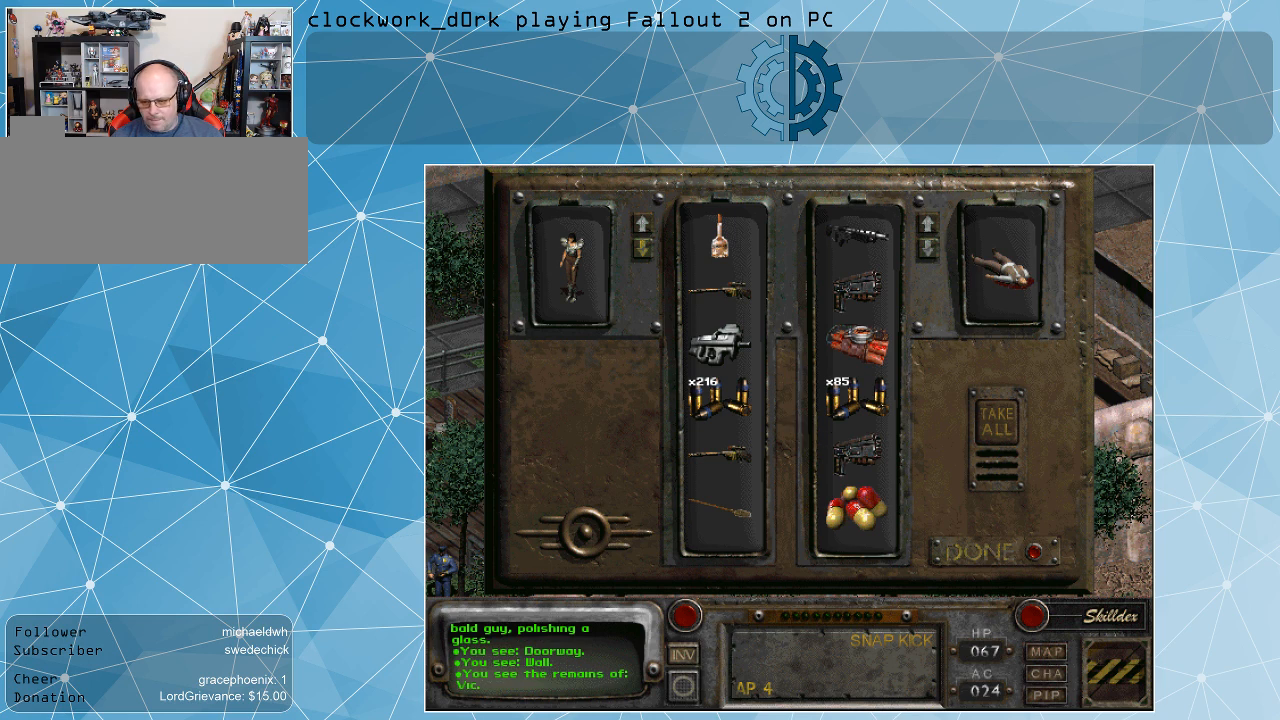
{"keys": [], "mouse": [], "events": []}
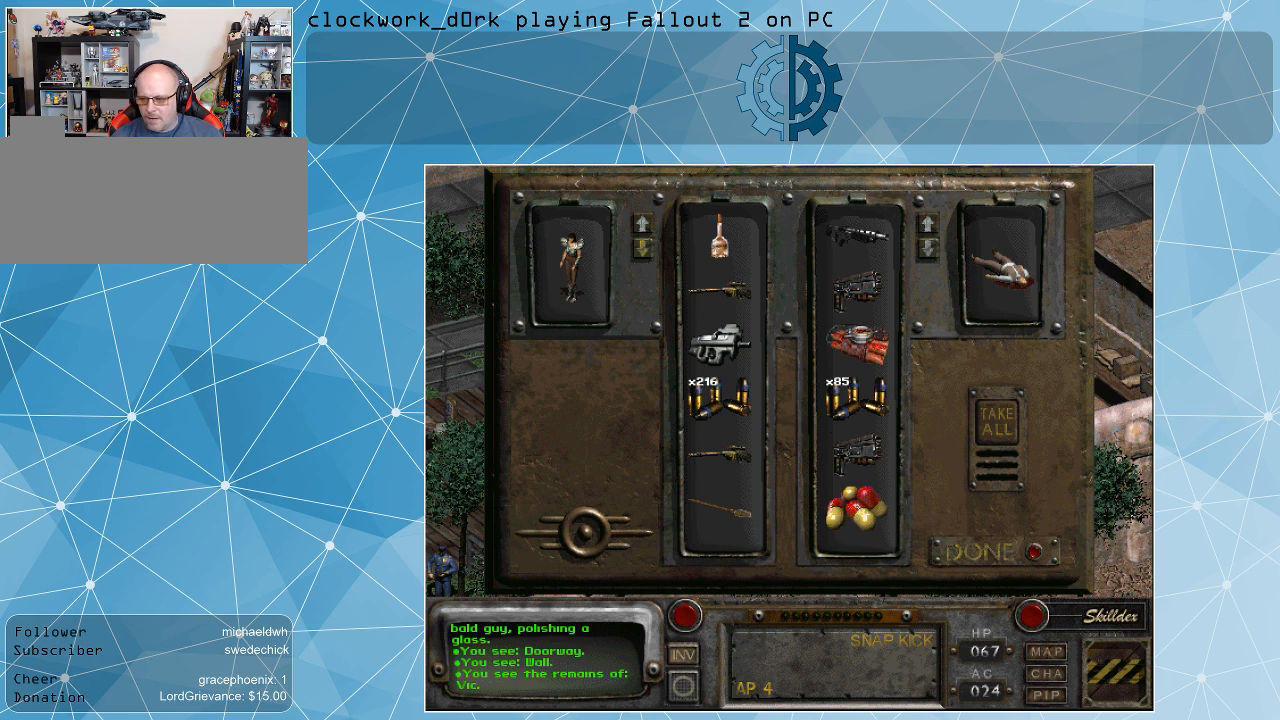
{"keys": [], "mouse": [], "events": []}
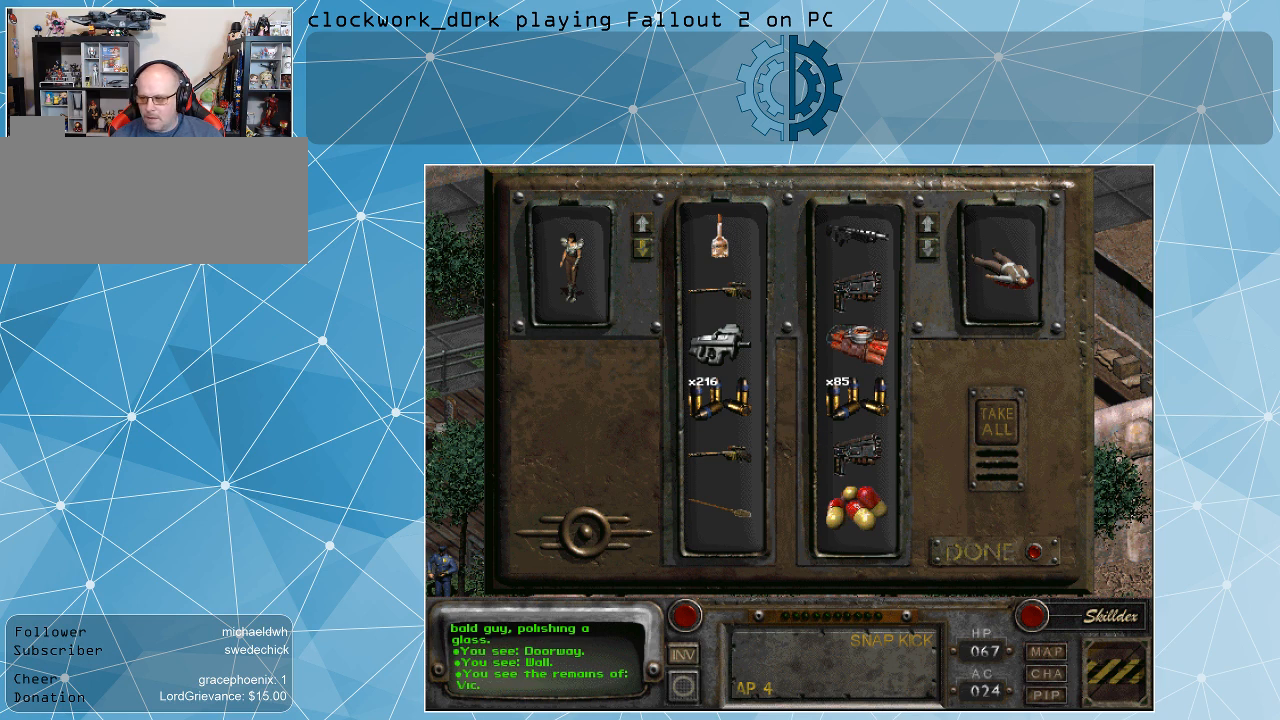
{"keys": [], "mouse": [], "events": []}
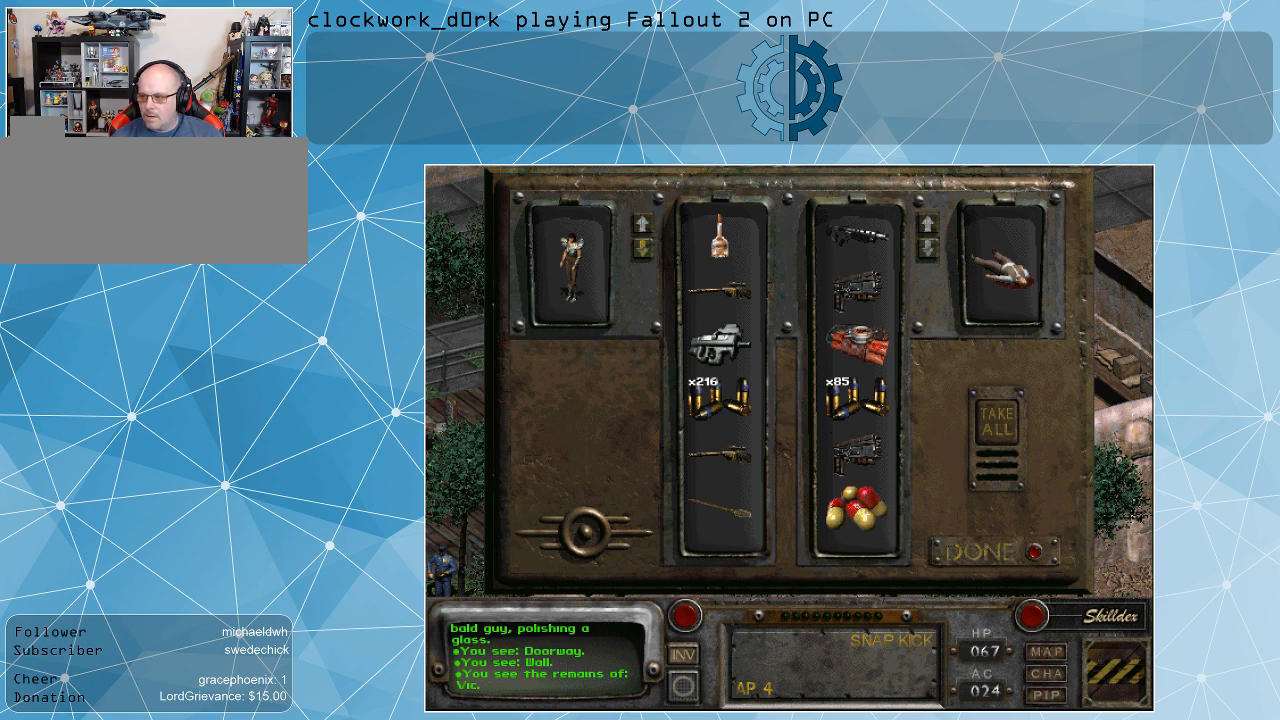
{"keys": [], "mouse": [], "events": []}
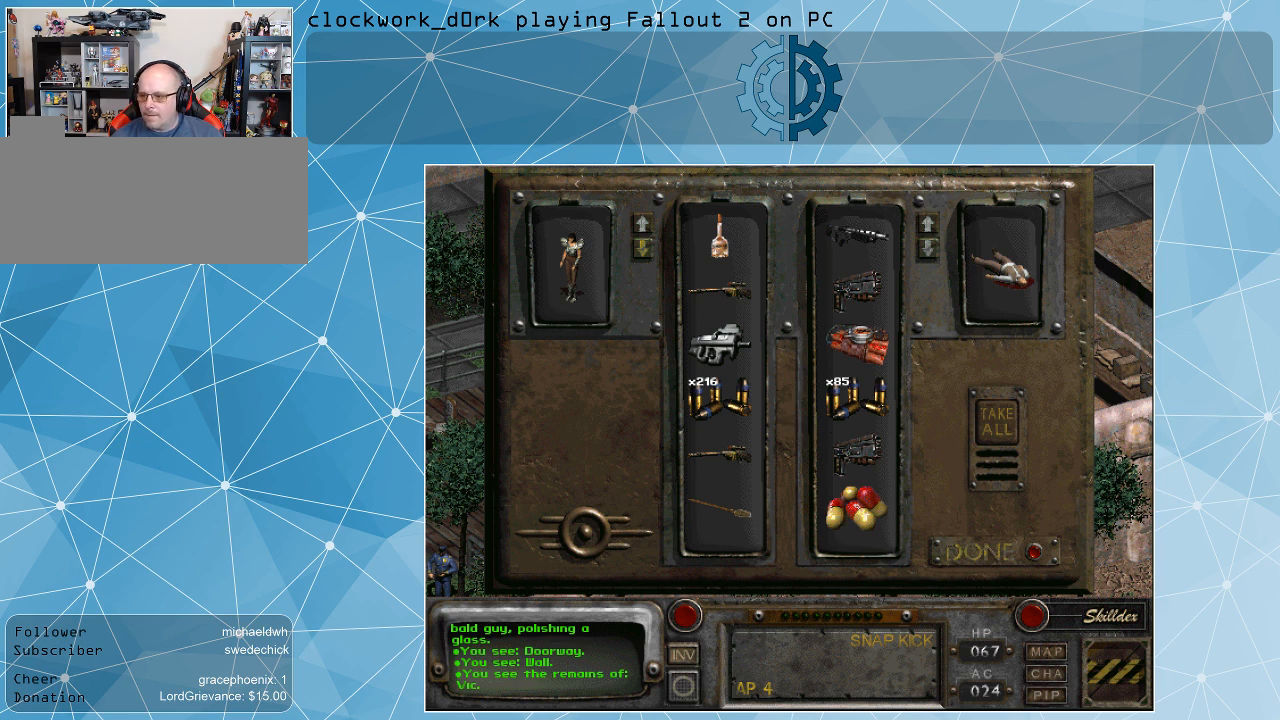
{"keys": [], "mouse": [], "events": []}
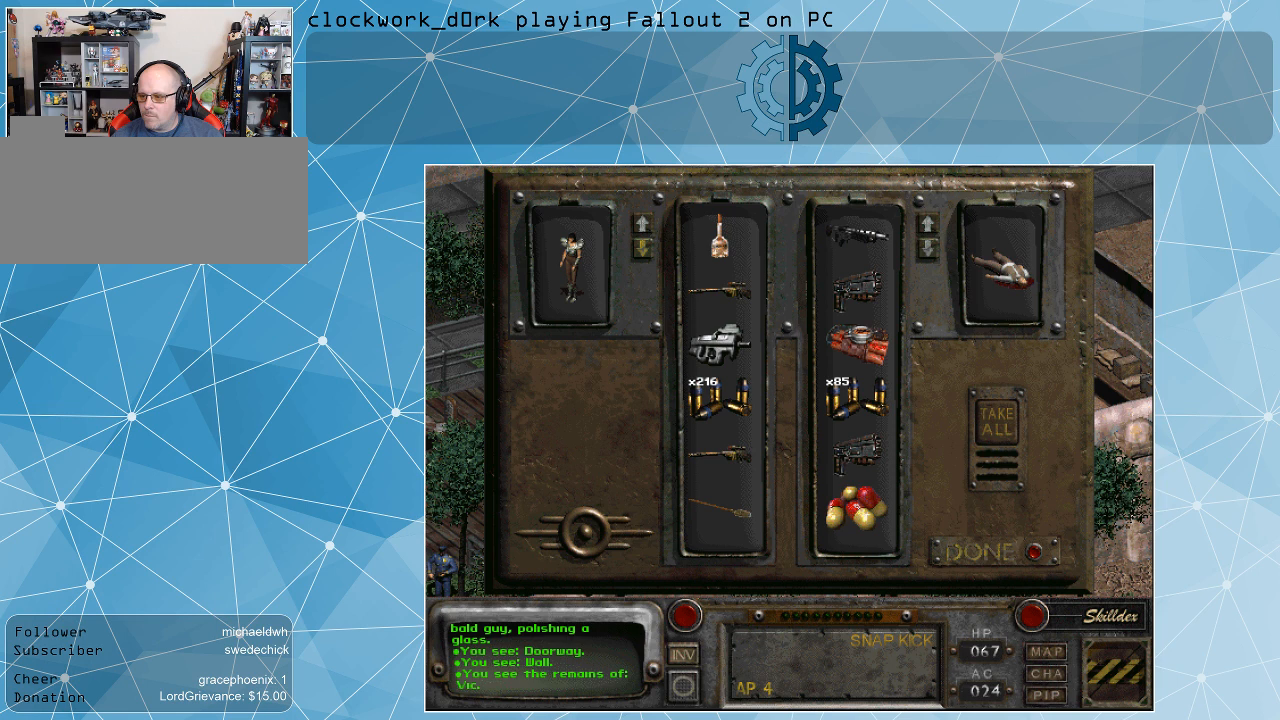
{"keys": [], "mouse": [], "events": []}
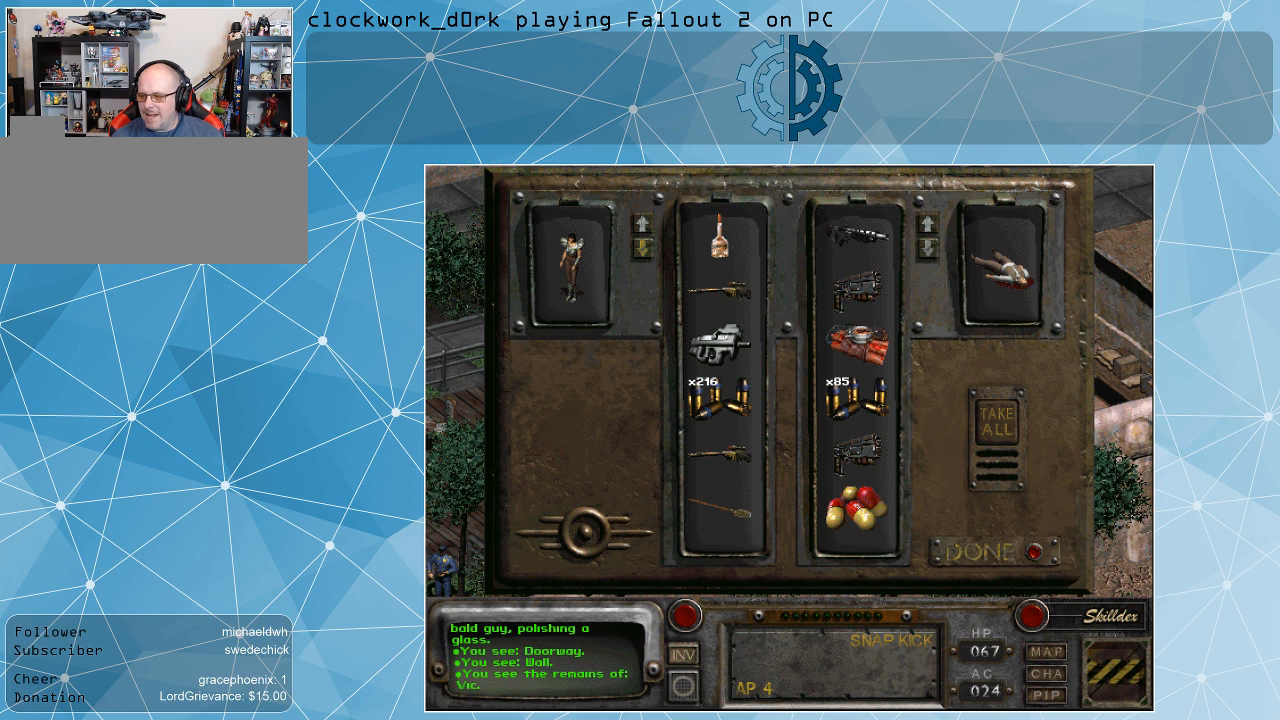
{"keys": [], "mouse": [], "events": []}
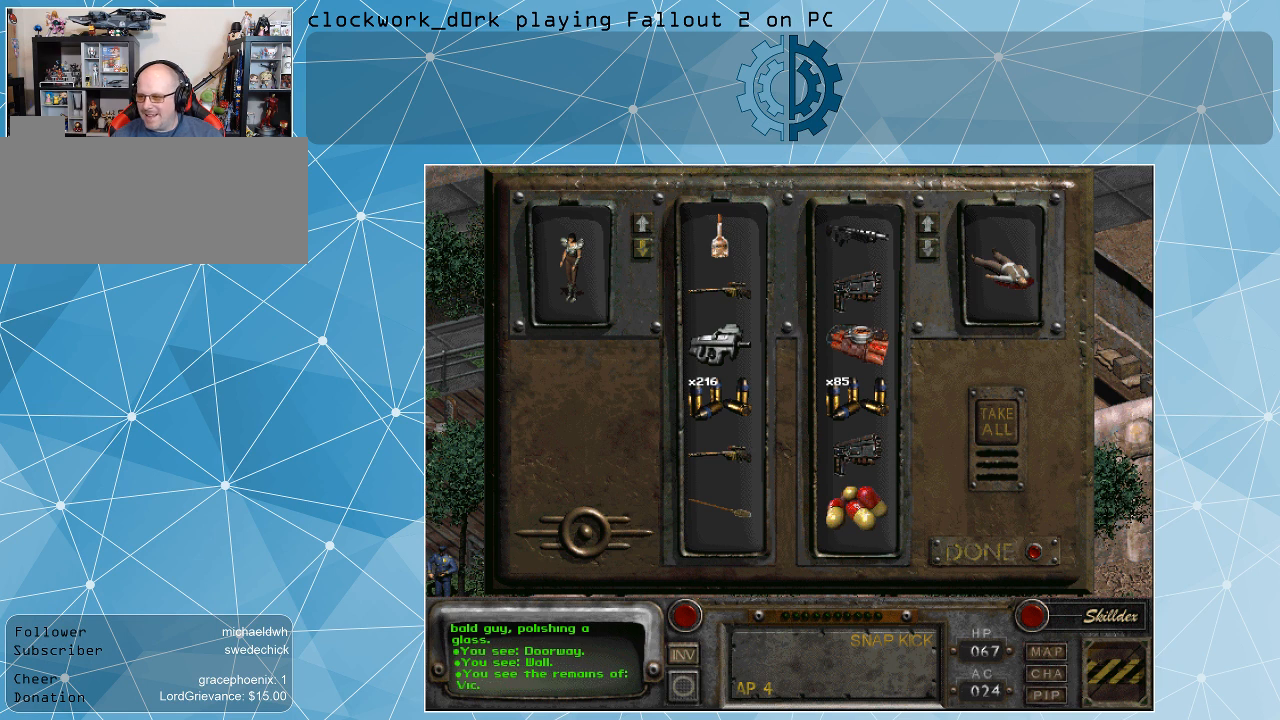
{"keys": [], "mouse": [], "events": []}
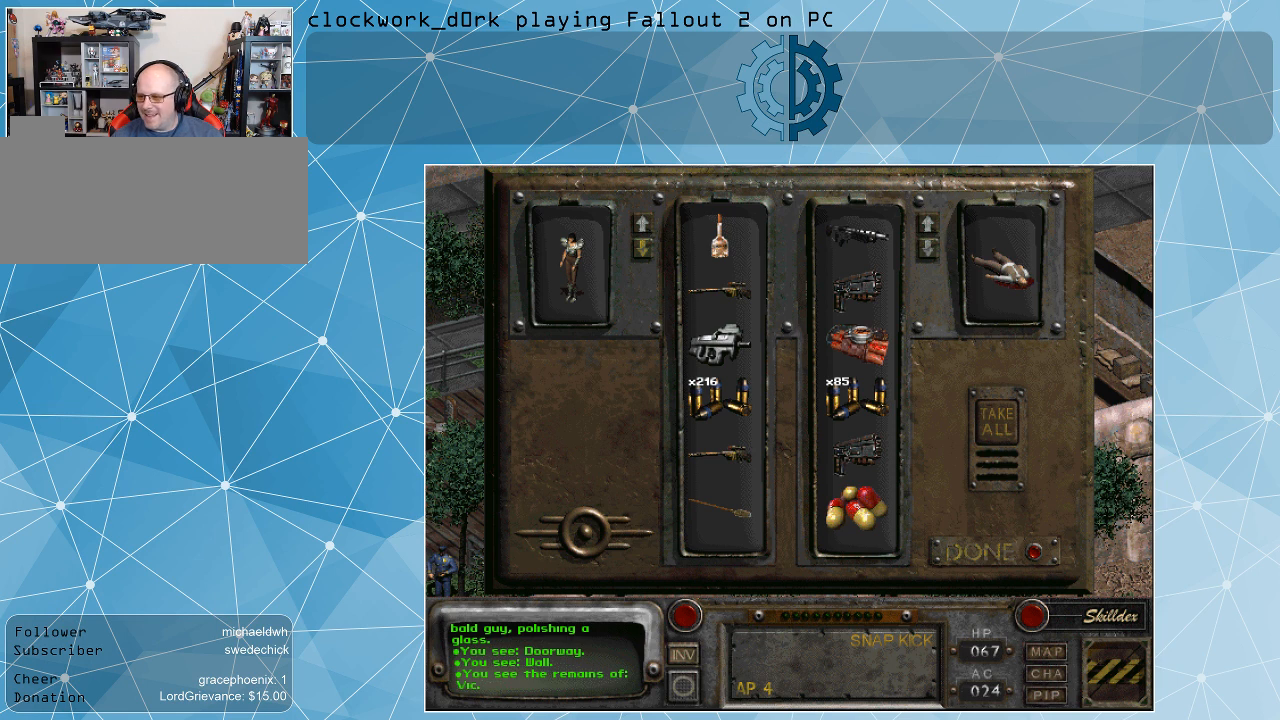
{"keys": [], "mouse": [], "events": []}
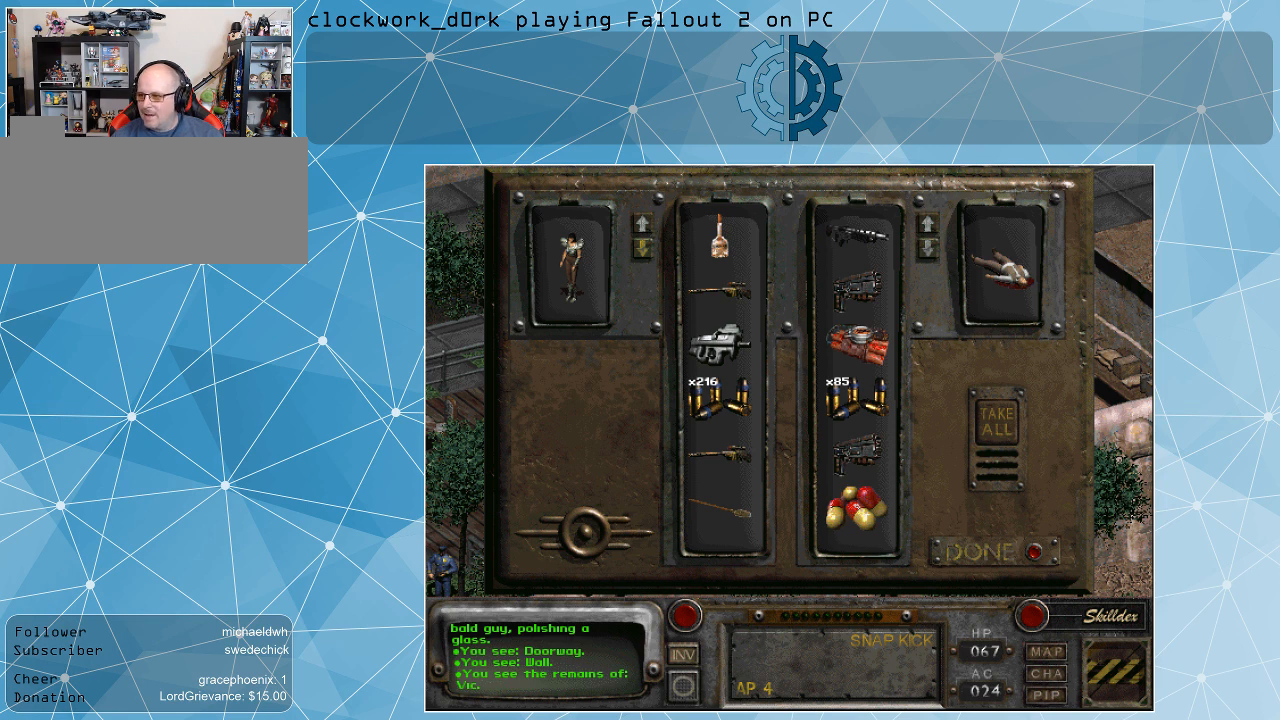
{"keys": [], "mouse": [], "events": []}
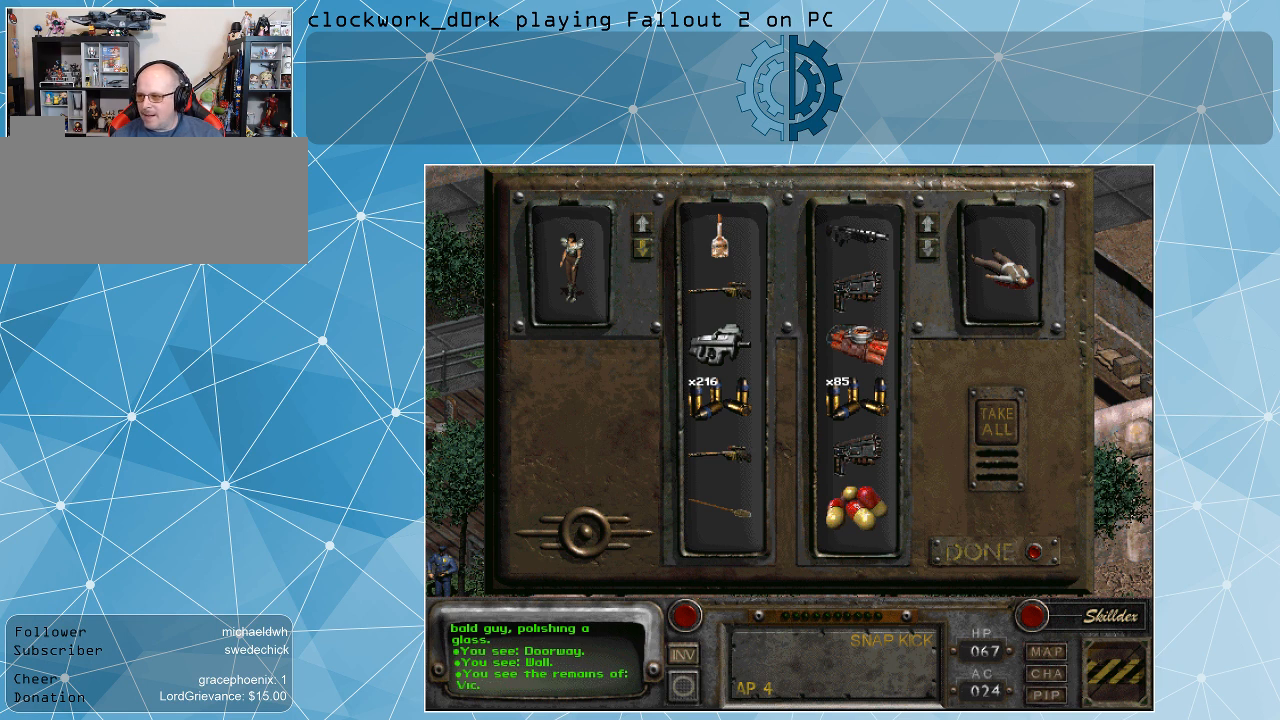
{"keys": [], "mouse": [], "events": [[400, "mouse_left", "down"], [500, "mouse_left", "up"]]}
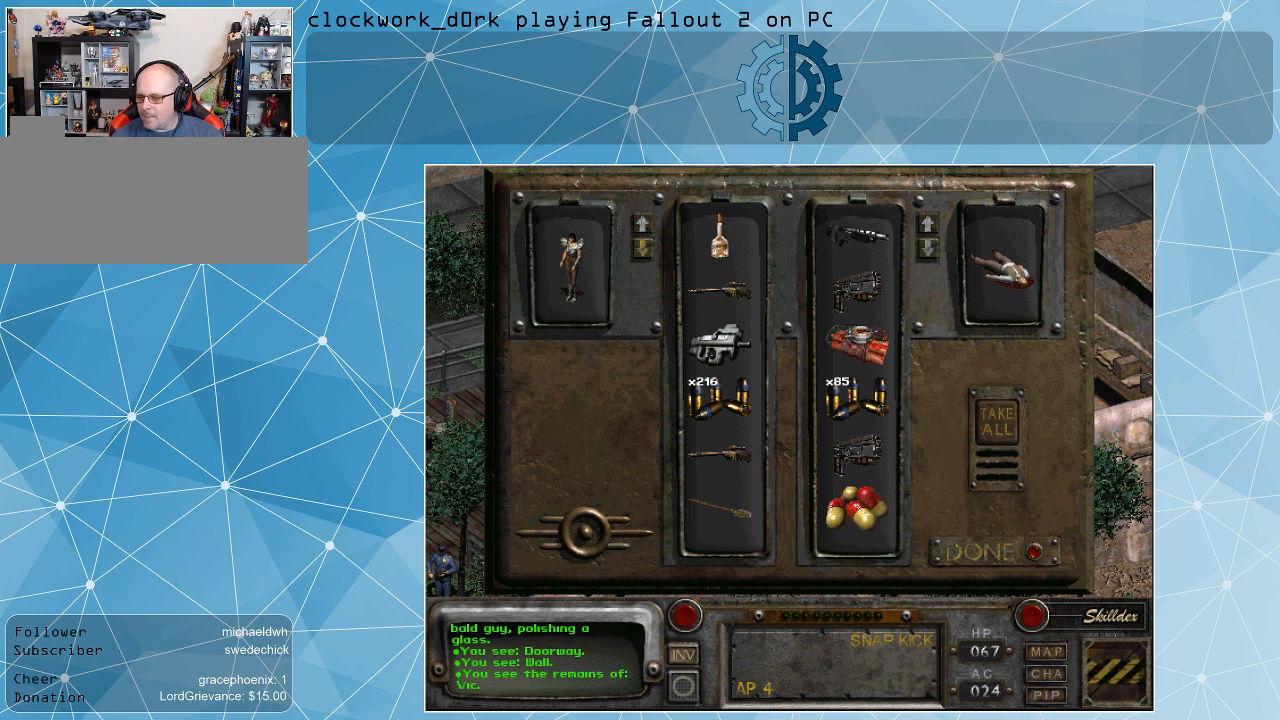
{"keys": [], "mouse": [], "events": []}
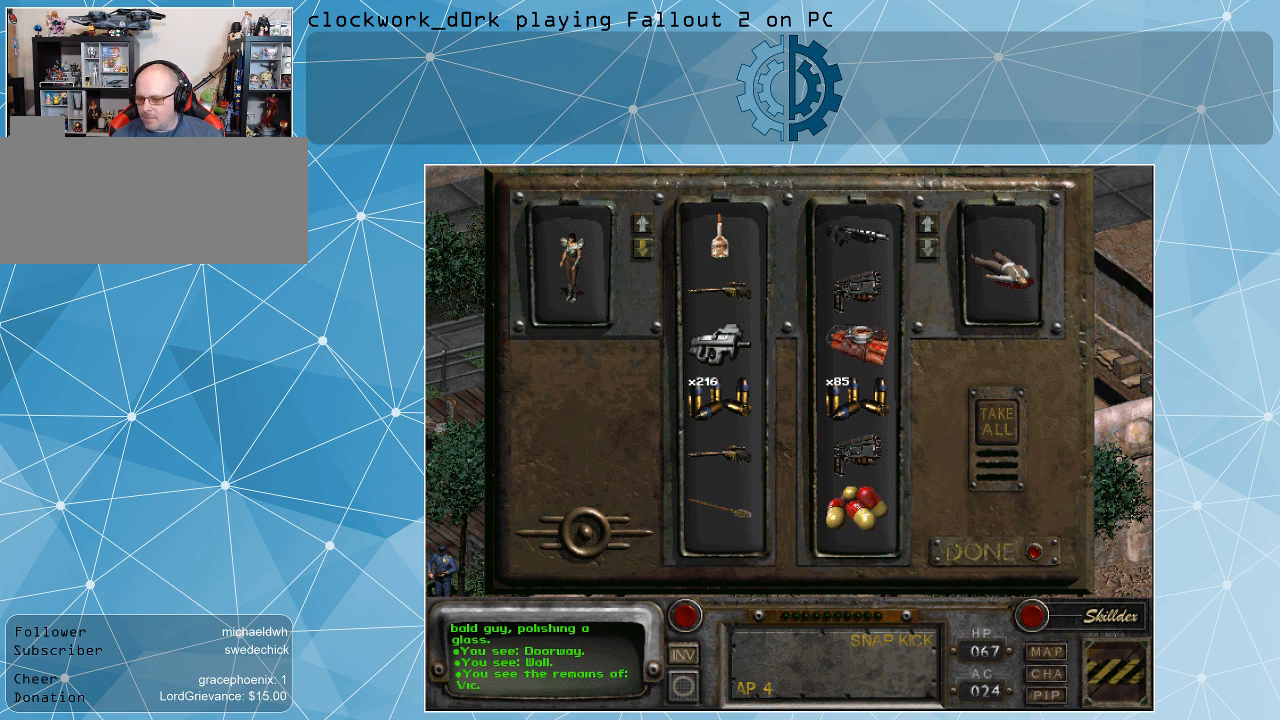
{"keys": [], "mouse": [], "events": []}
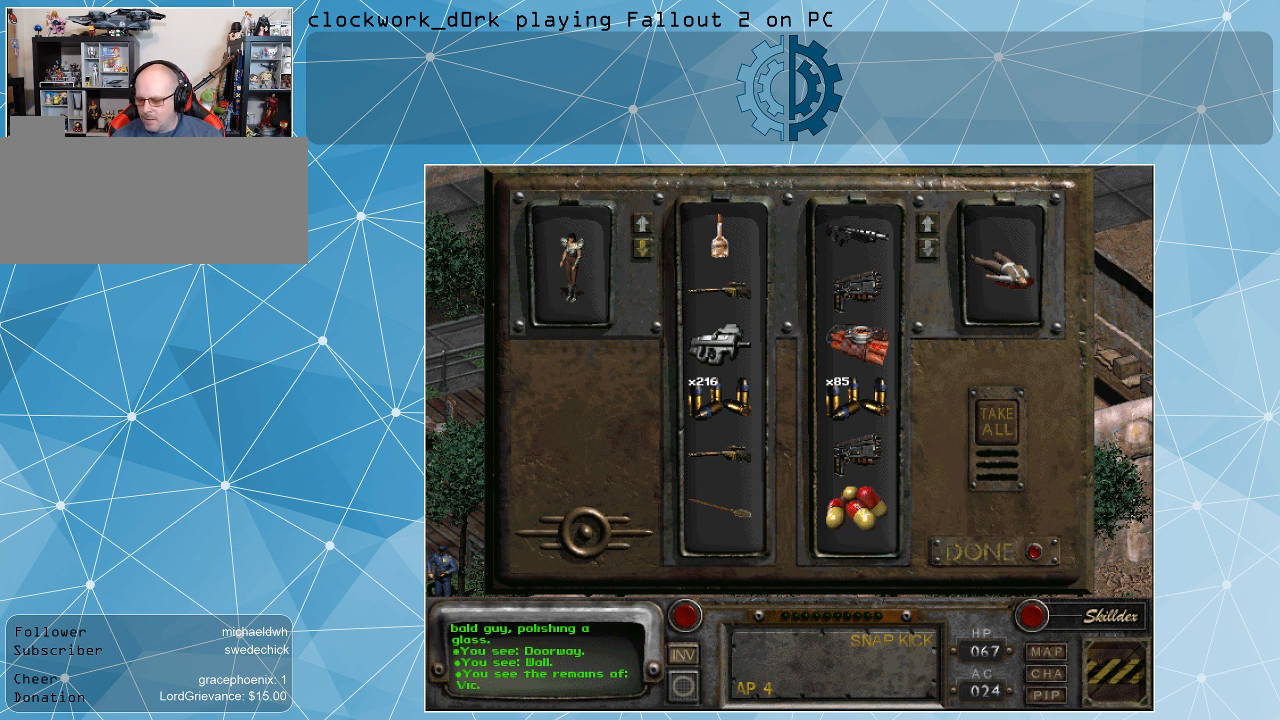
{"keys": [], "mouse": [], "events": []}
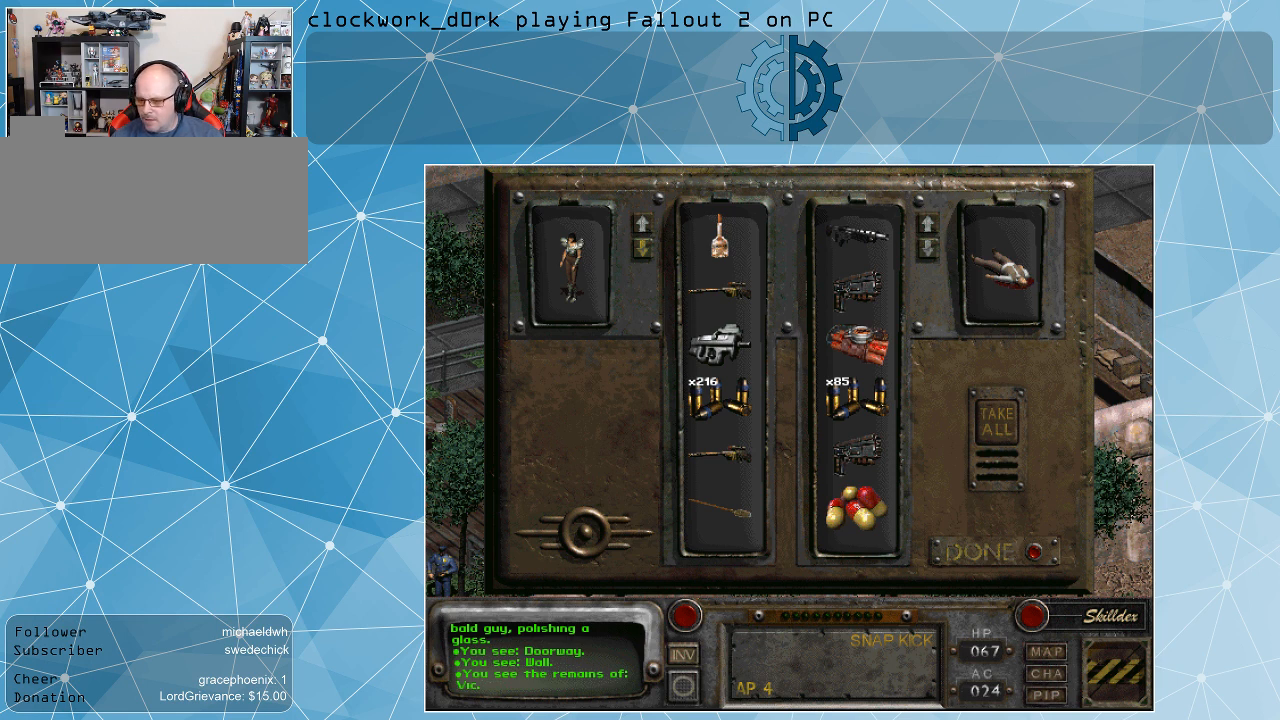
{"keys": [], "mouse": [], "events": []}